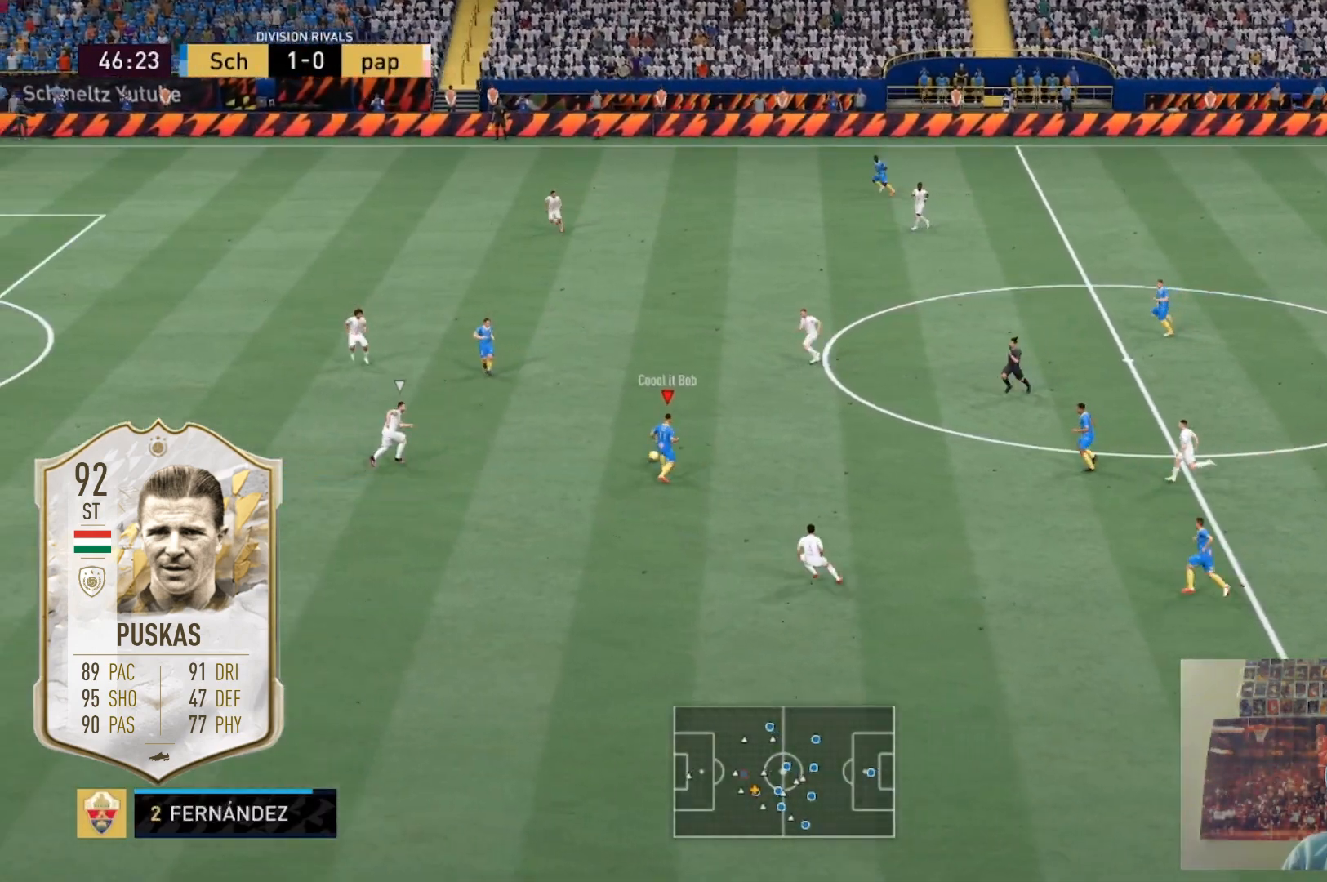
Gameplay with a controller (Xbox layout); each line is a JSON object with the inputs held at the frame after it. "events" lists button and stick changes between this image and that frame as [ms after this image, input, new state], when the widget could be followed in between. Not read: L3 R3.
{"buttons": [], "left_stick": "up-left", "right_stick": "center", "events": [[333, "left_stick", "up-left"]]}
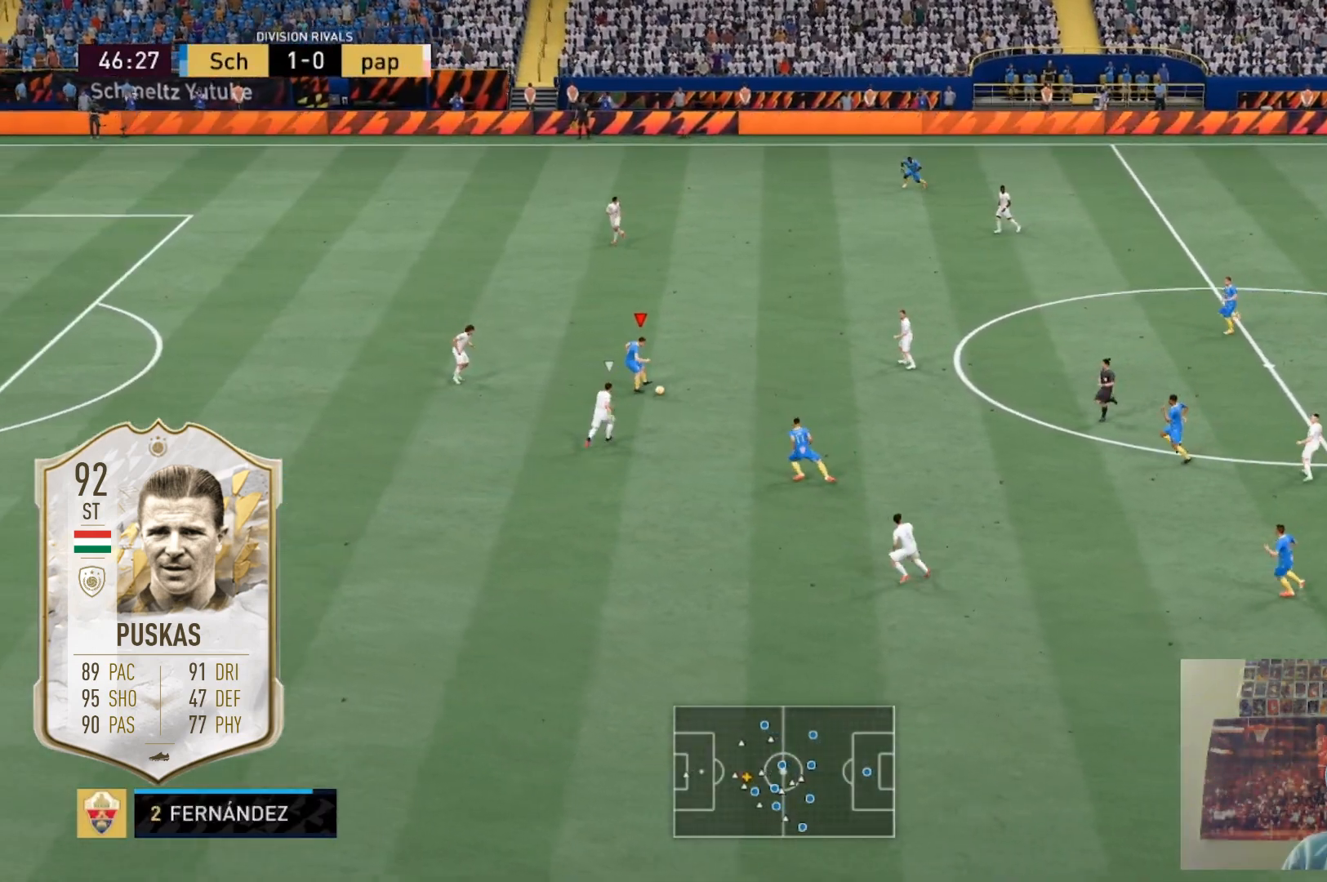
{"buttons": [], "left_stick": "up-left", "right_stick": "up", "events": [[300, "right_stick", "right"], [434, "right_stick", "up"]]}
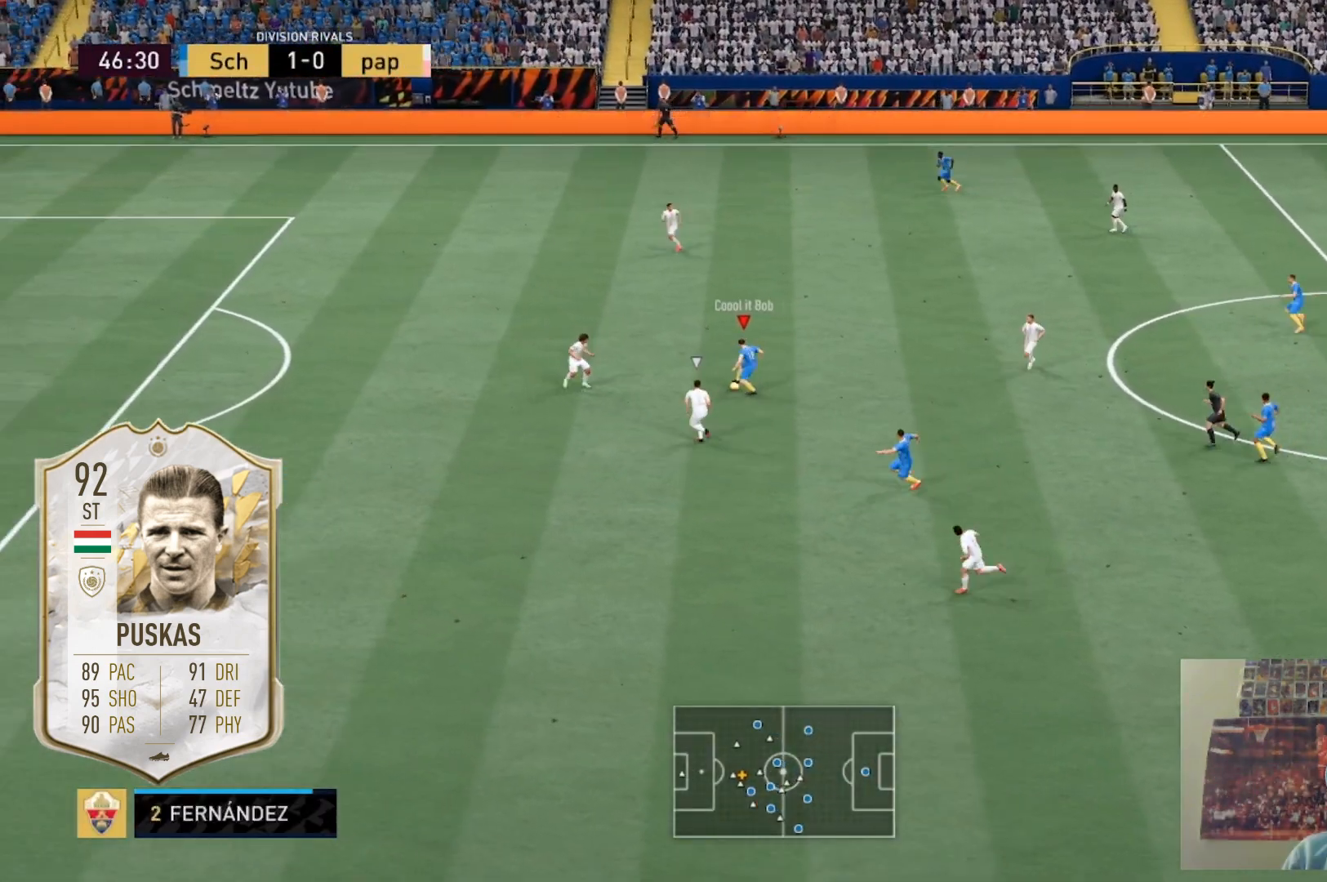
{"buttons": [], "left_stick": "up-left", "right_stick": "center", "events": [[33, "right_stick", "left"], [133, "right_stick", "down-right"], [233, "right_stick", "up-right"], [300, "right_stick", "center"]]}
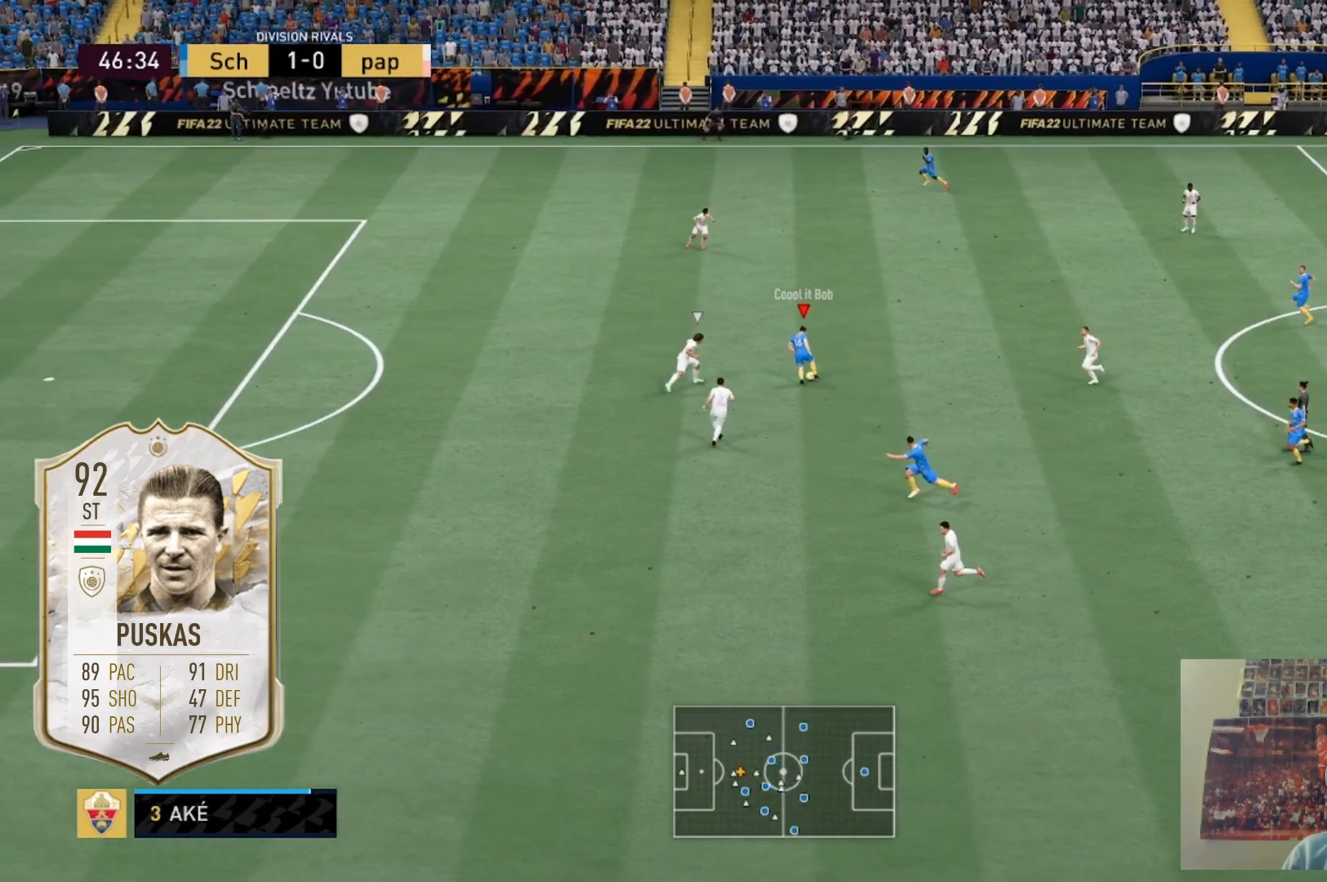
{"buttons": [], "left_stick": "up-left", "right_stick": "center", "events": [[100, "left_stick", "up"], [334, "left_stick", "up-left"]]}
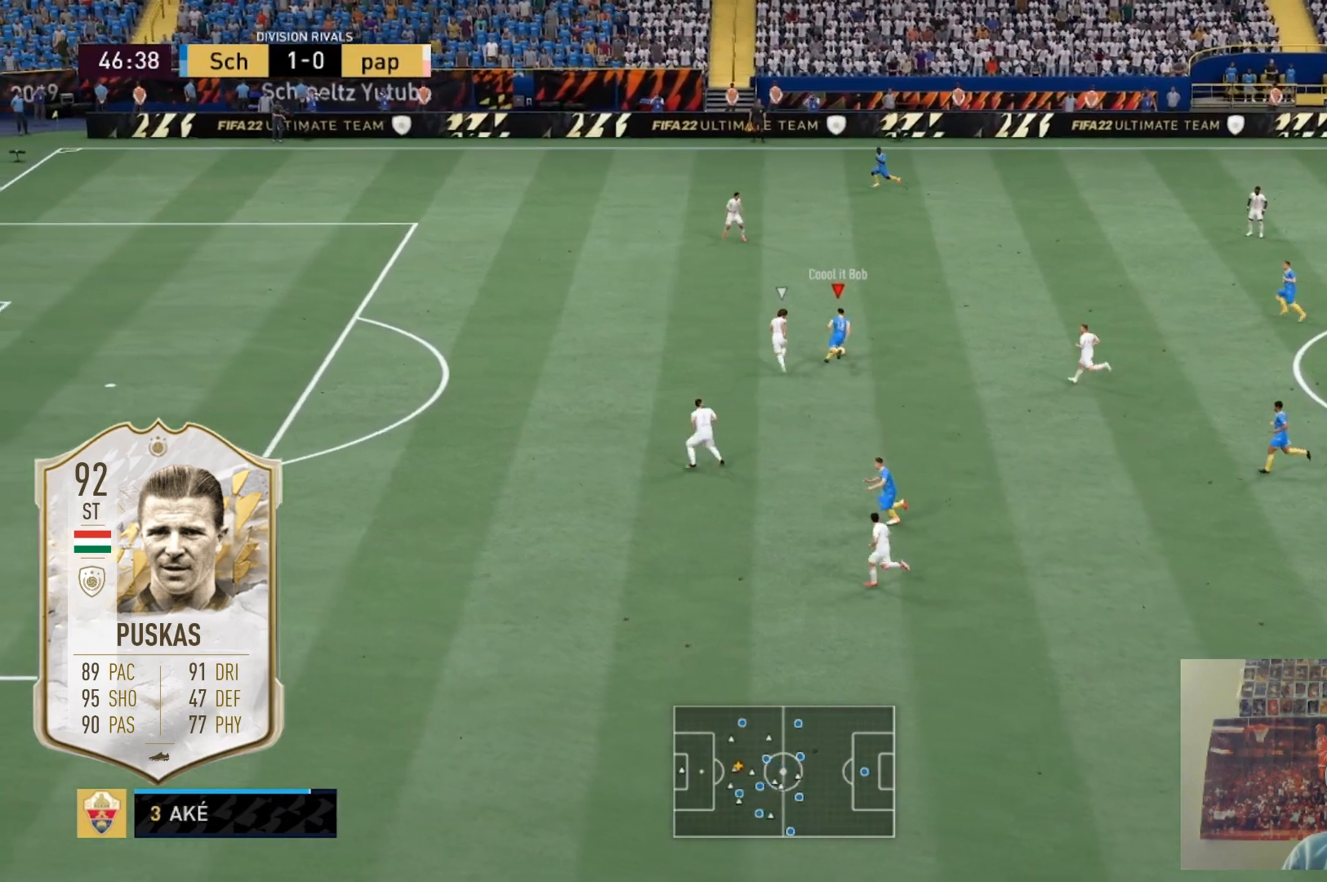
{"buttons": [], "left_stick": "up-left", "right_stick": "center", "events": []}
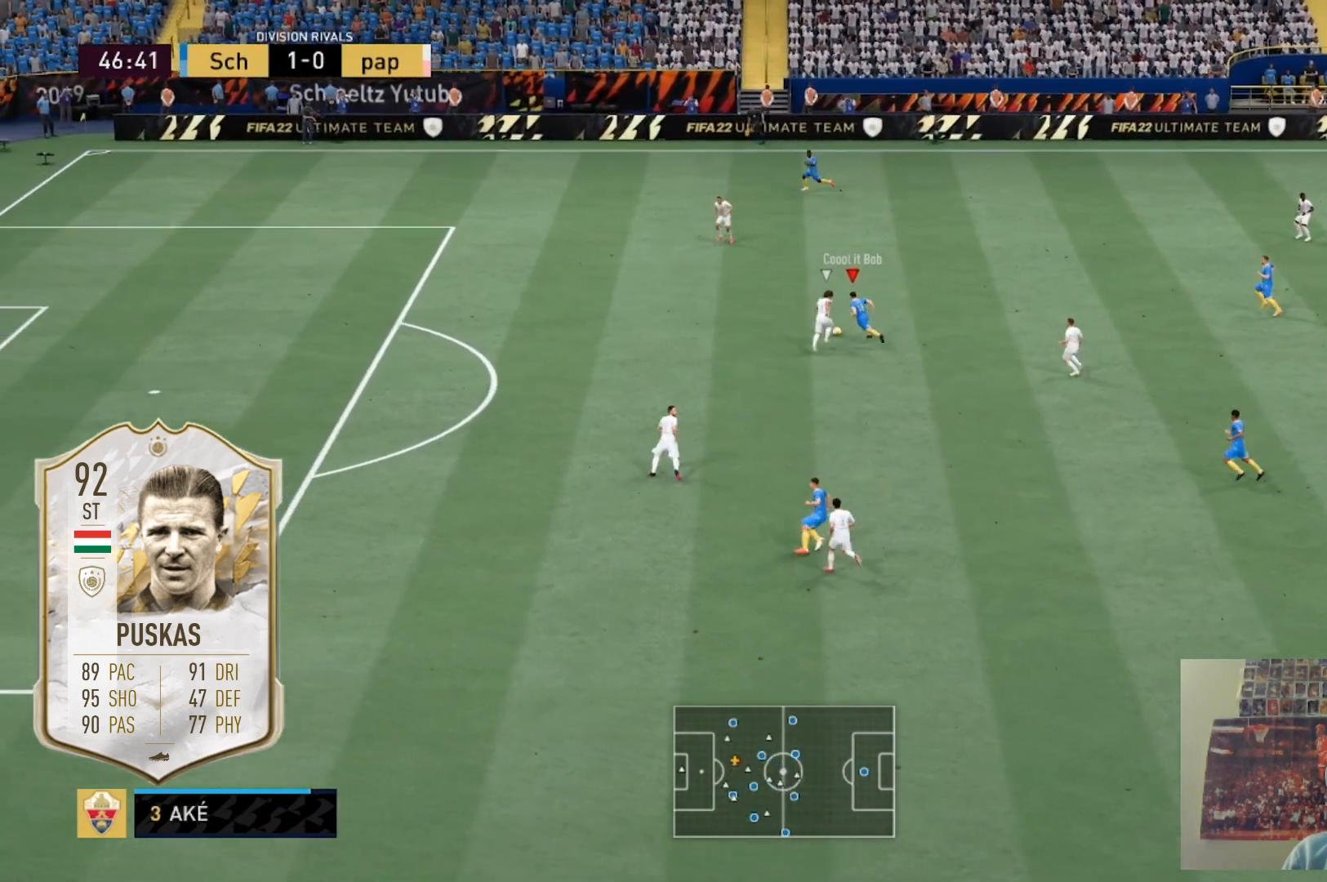
{"buttons": [], "left_stick": "up-left", "right_stick": "center", "events": []}
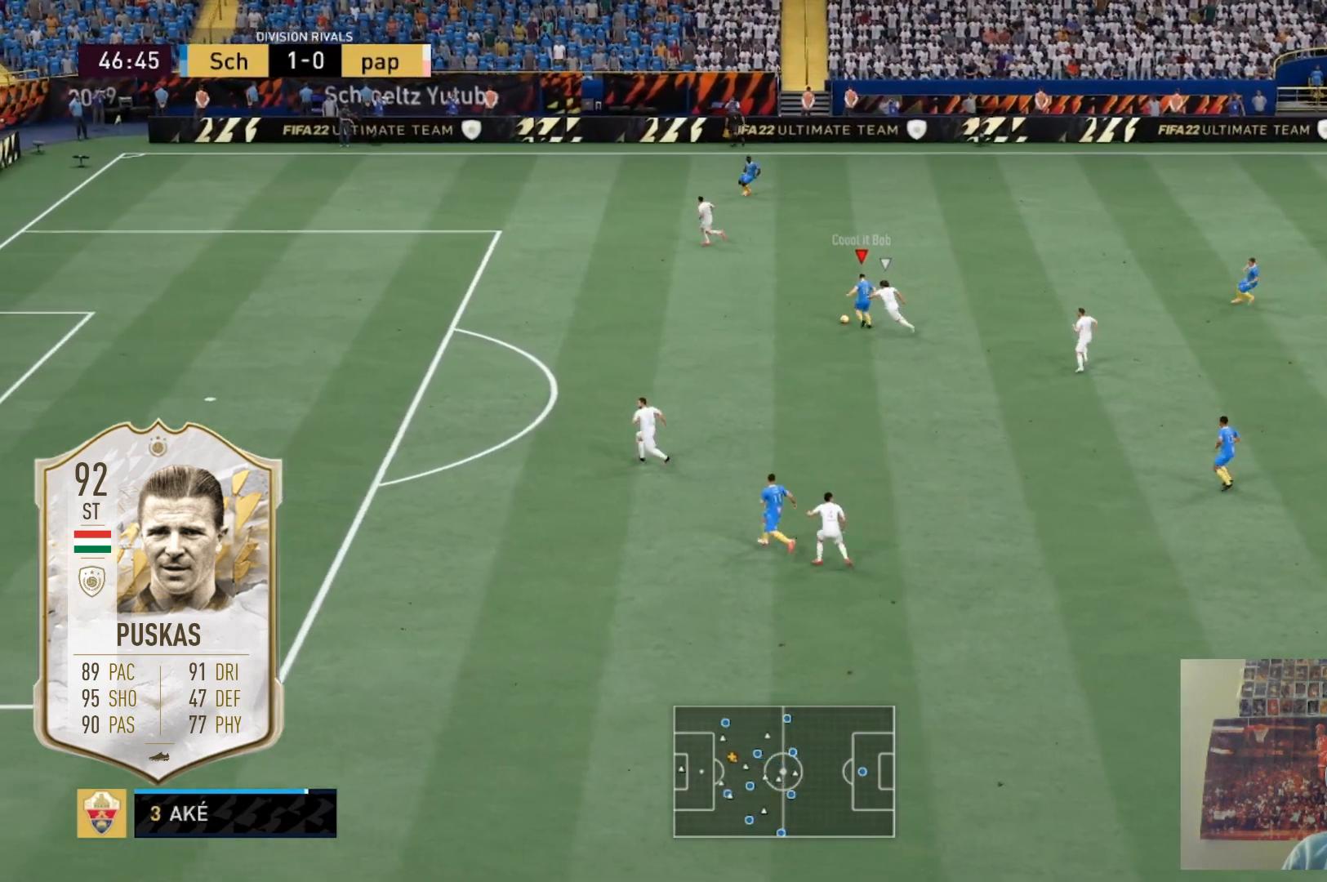
{"buttons": [], "left_stick": "left", "right_stick": "center"}
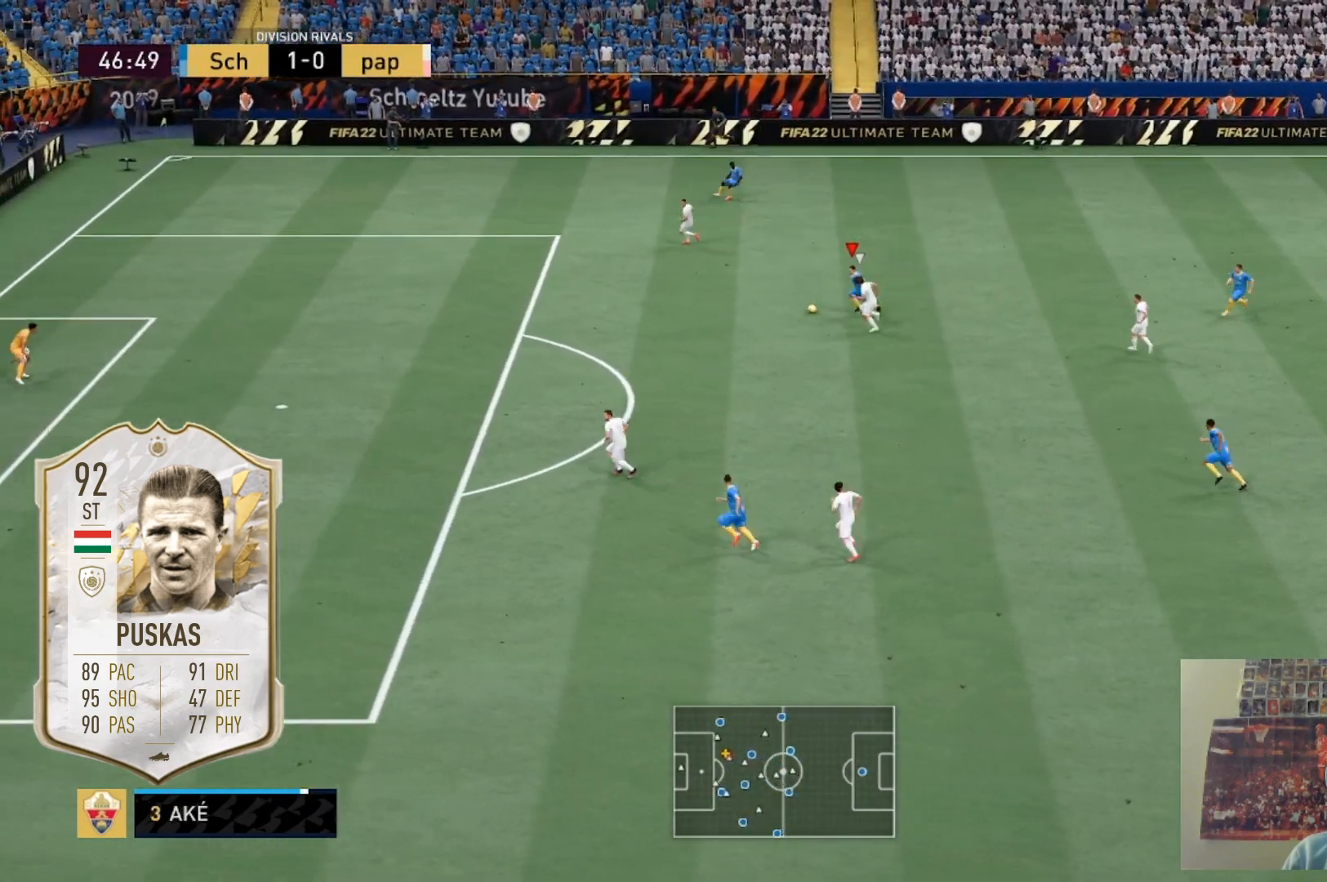
{"buttons": [], "left_stick": "center", "right_stick": "center", "events": [[200, "right_stick", "up-left"], [234, "left_stick", "center"], [300, "right_stick", "center"], [401, "right_stick", "down"], [467, "right_stick", "center"]]}
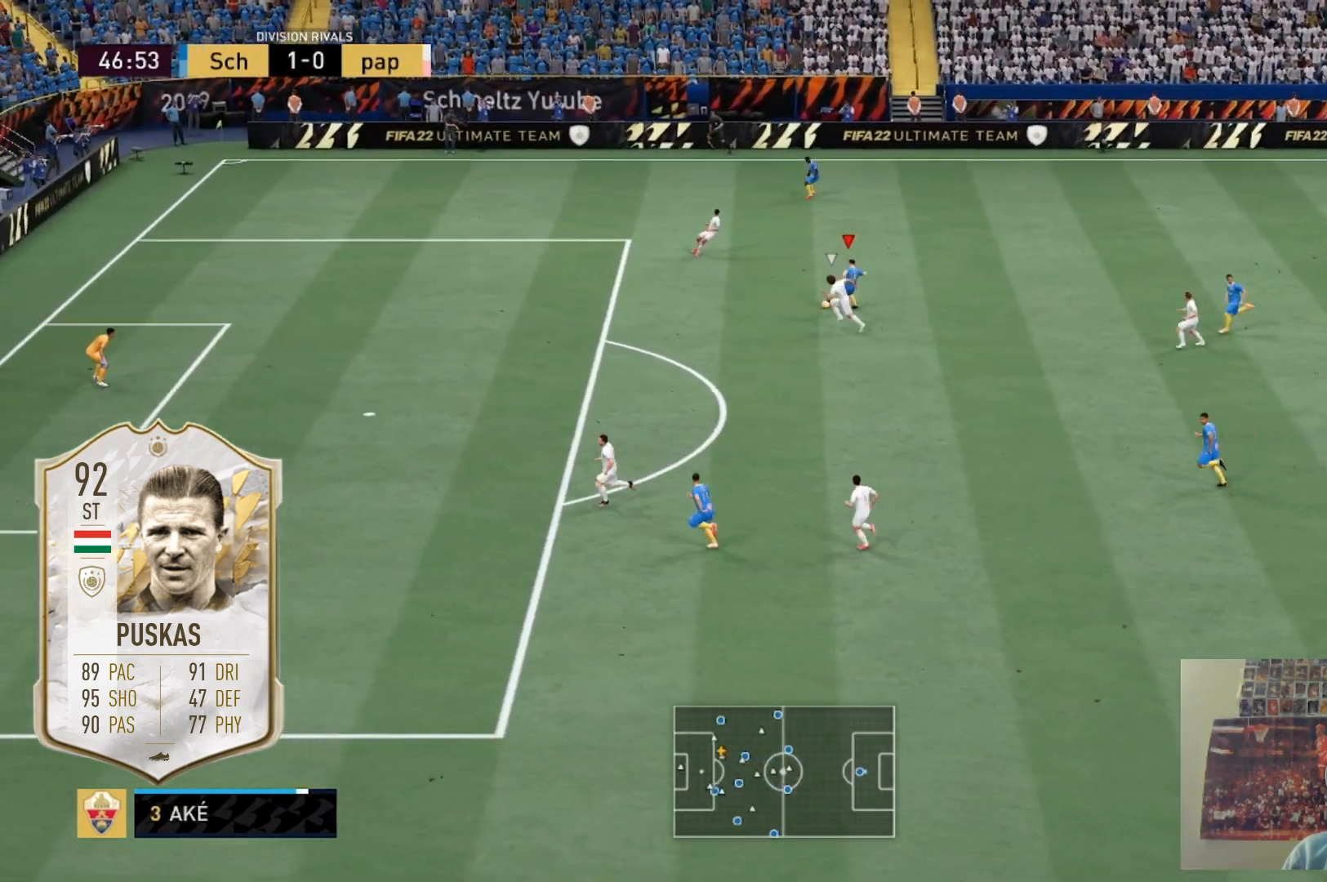
{"buttons": [], "left_stick": "center", "right_stick": "center", "events": []}